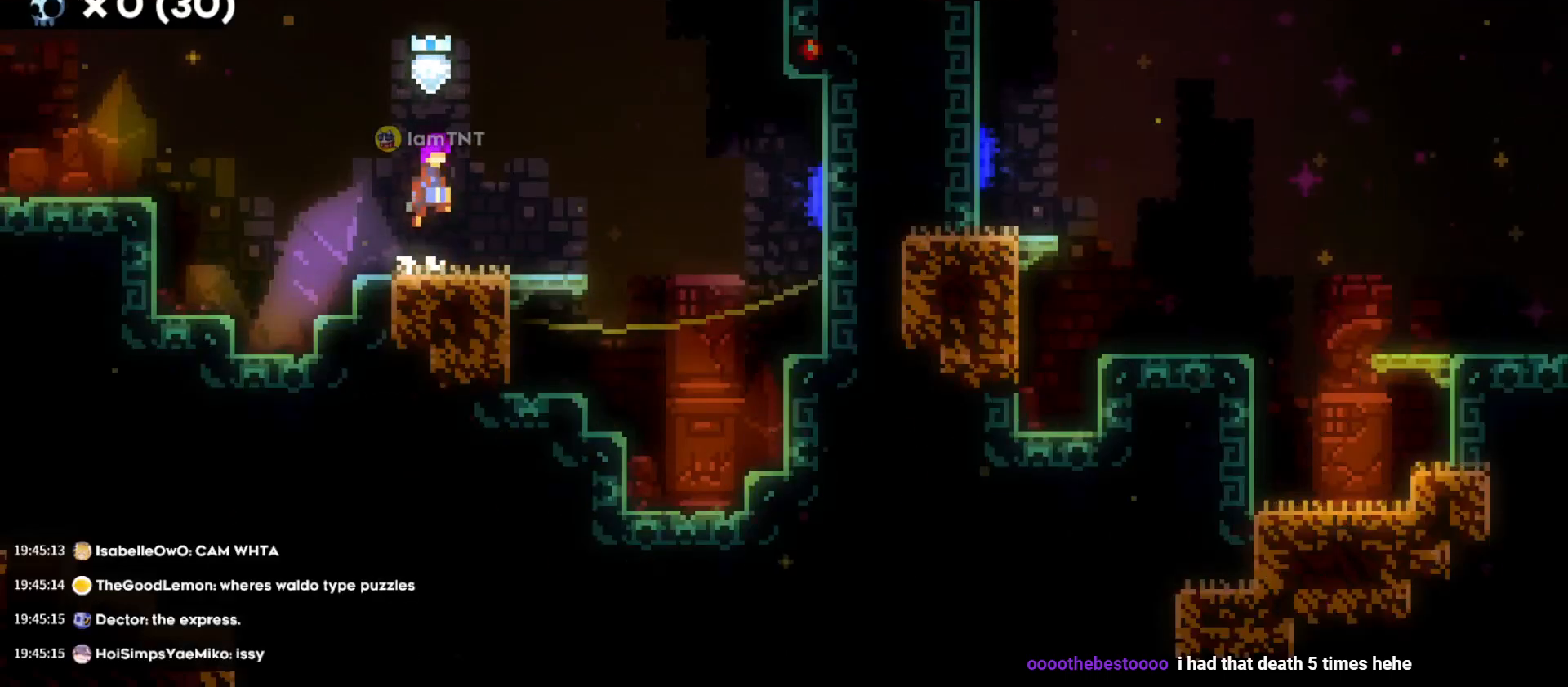
Gameplay with keyboard; each line is a JSON object with the keys held at the frame after it. "events" lists presses ("down") and releases ("up") of "a", "d", "dash", "demo", "grab", "grab2", "jump", "s" and "w" between this image and that frame as [ms after this image, input, new state], when the widget could be followed in between. No other keys are recorded. Mouse input is not recorded. Key names are as the overlay labels them; some are game actions (e.g. jump) rather than physical keys. Not read: jump2.
{"keys": ["d", "dash", "s"], "events": [[266, "jump", "up"], [383, "d", "down"], [383, "s", "down"], [433, "dash", "down"]]}
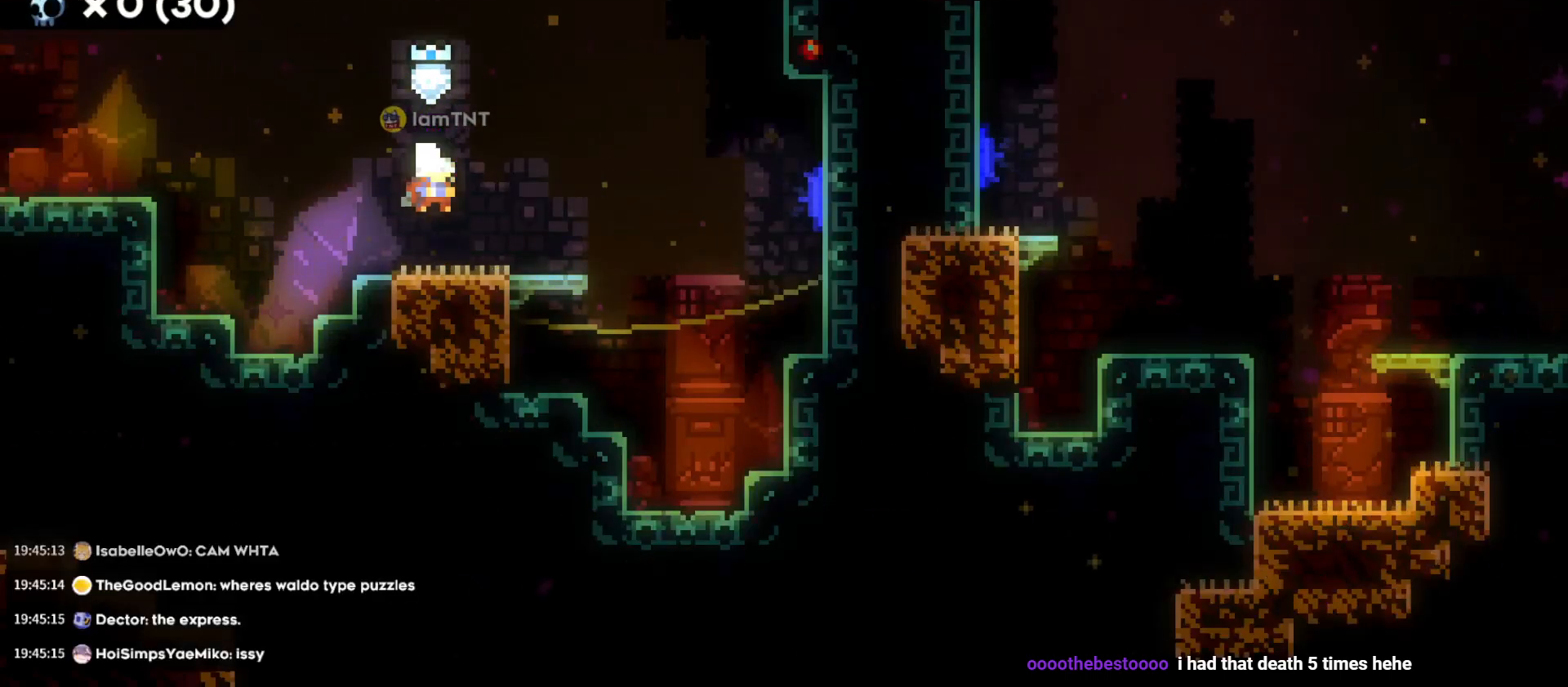
{"keys": ["d", "jump"], "events": [[83, "dash", "up"], [100, "s", "up"], [116, "jump", "down"]]}
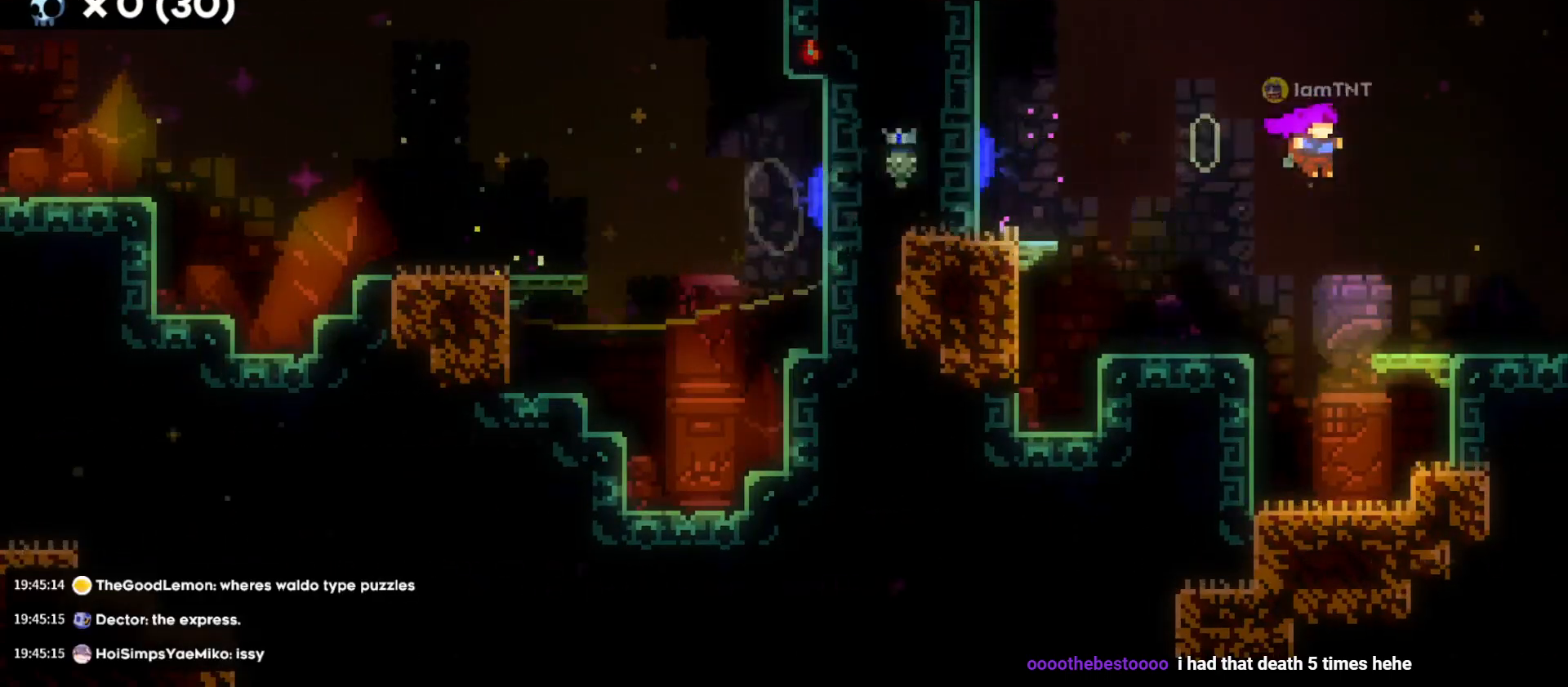
{"keys": ["d"], "events": [[150, "jump", "up"]]}
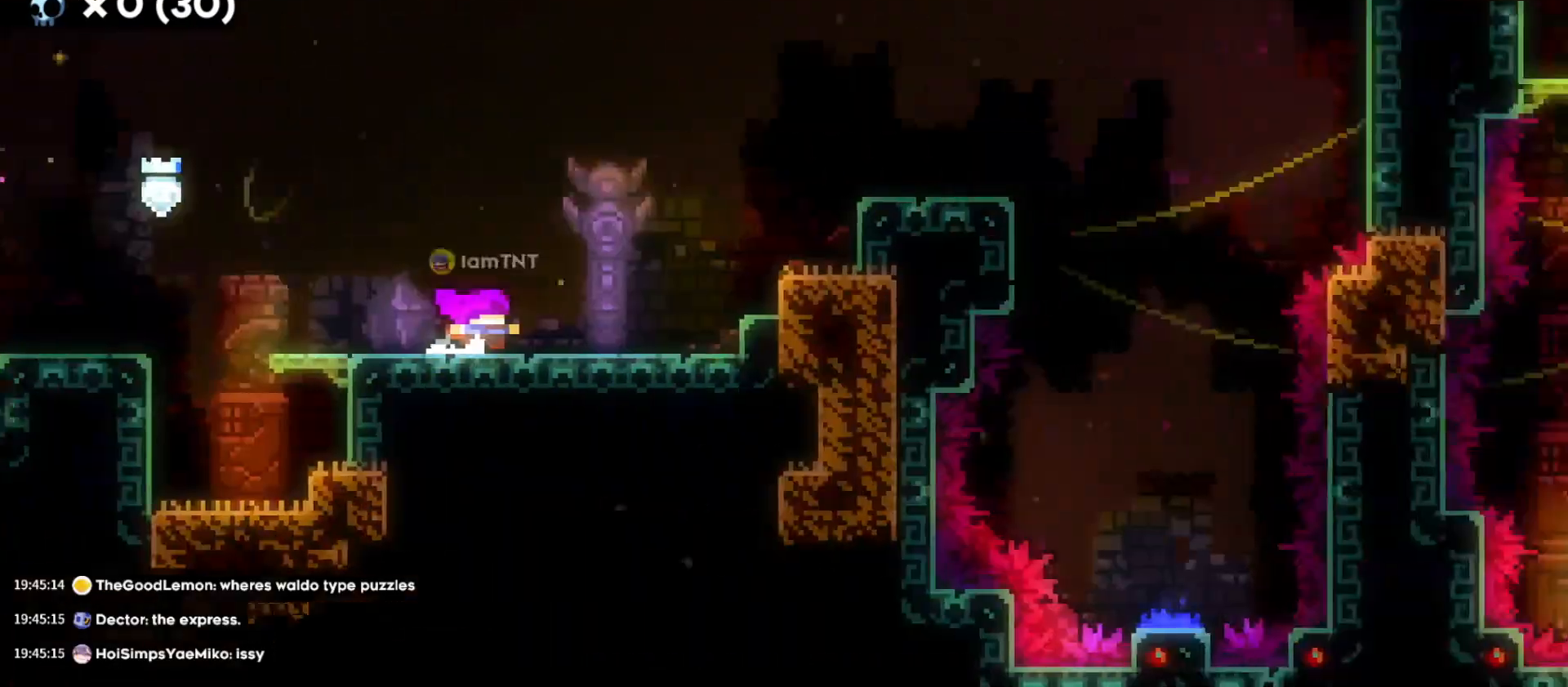
{"keys": ["d"], "events": []}
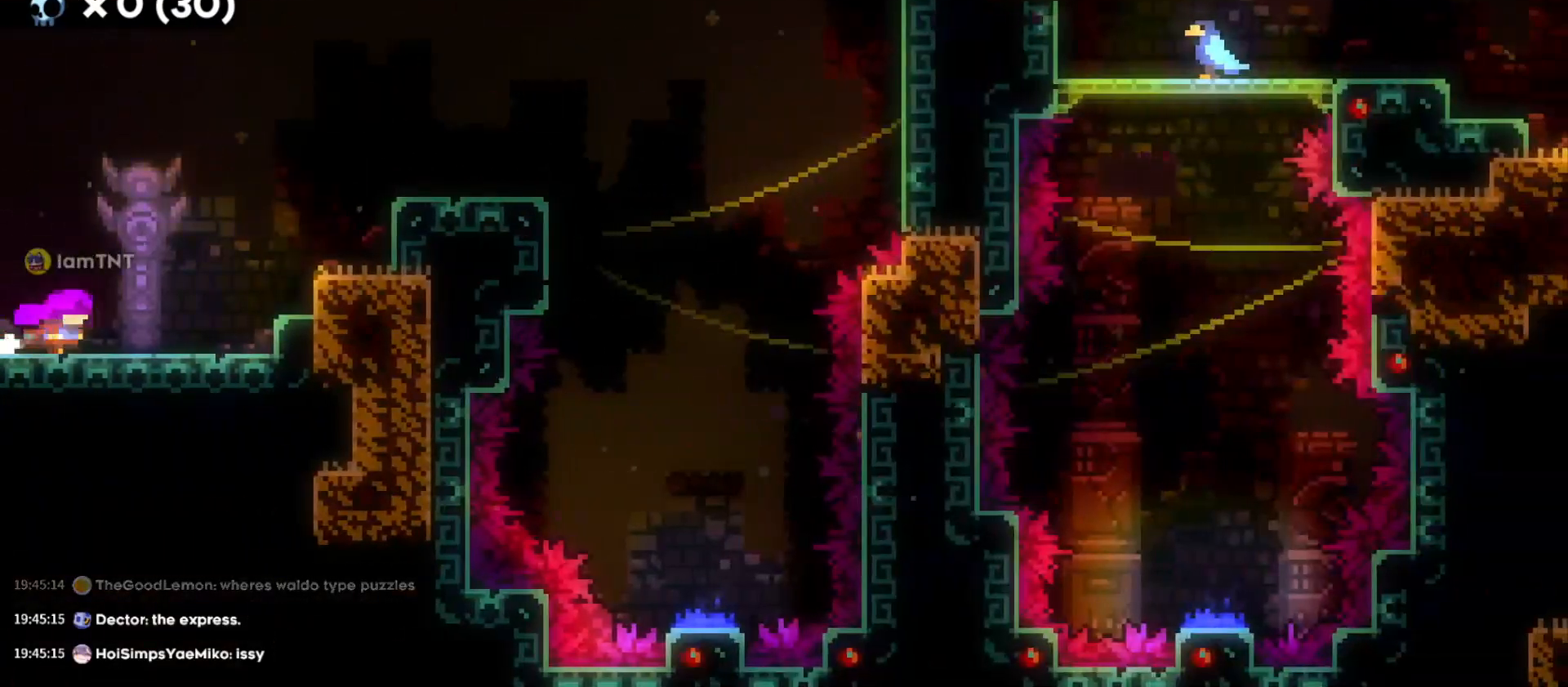
{"keys": ["d", "grab"], "events": [[66, "jump", "down"], [266, "w", "down"], [283, "grab", "down"], [300, "dash", "down"], [333, "jump", "up"], [350, "dash", "up"], [500, "w", "up"]]}
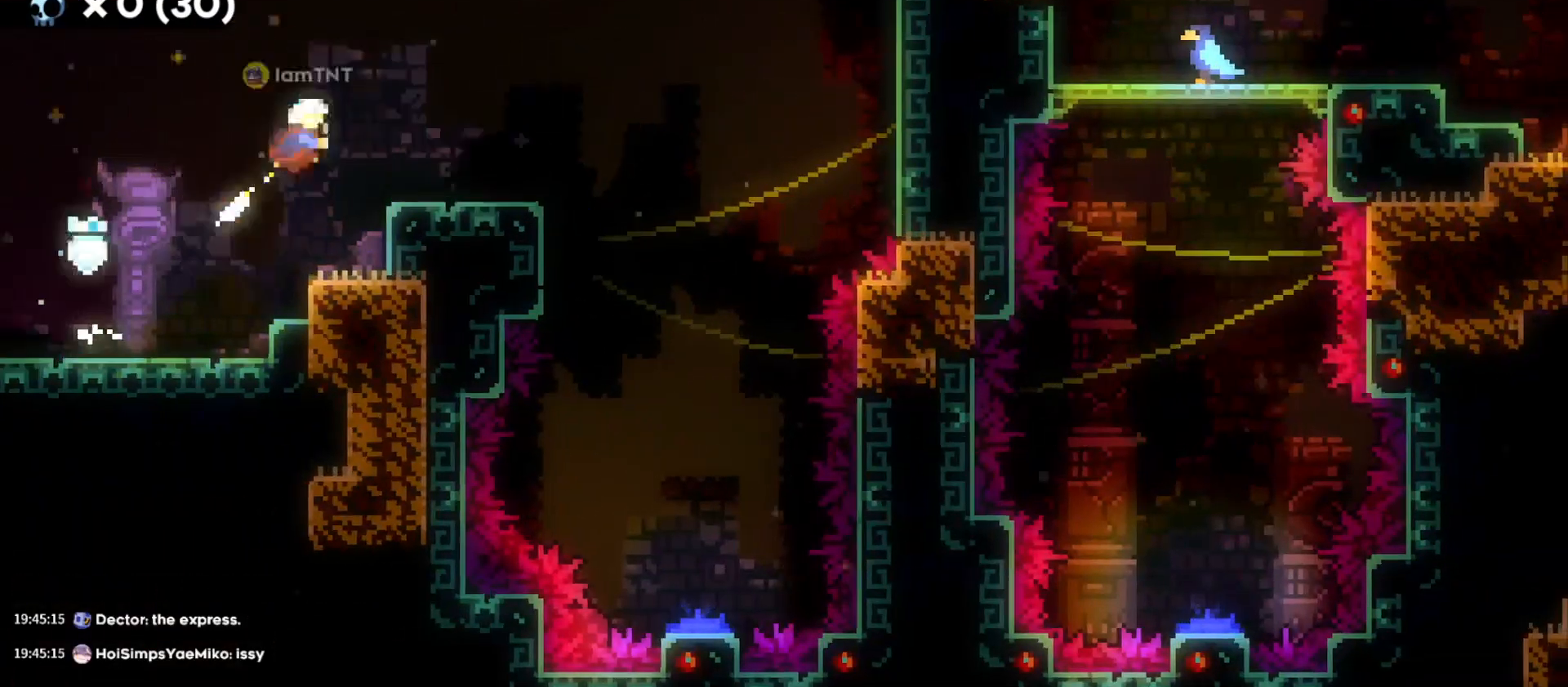
{"keys": ["d", "jump"], "events": [[16, "grab", "up"], [166, "d", "up"], [300, "d", "down"], [466, "jump", "down"]]}
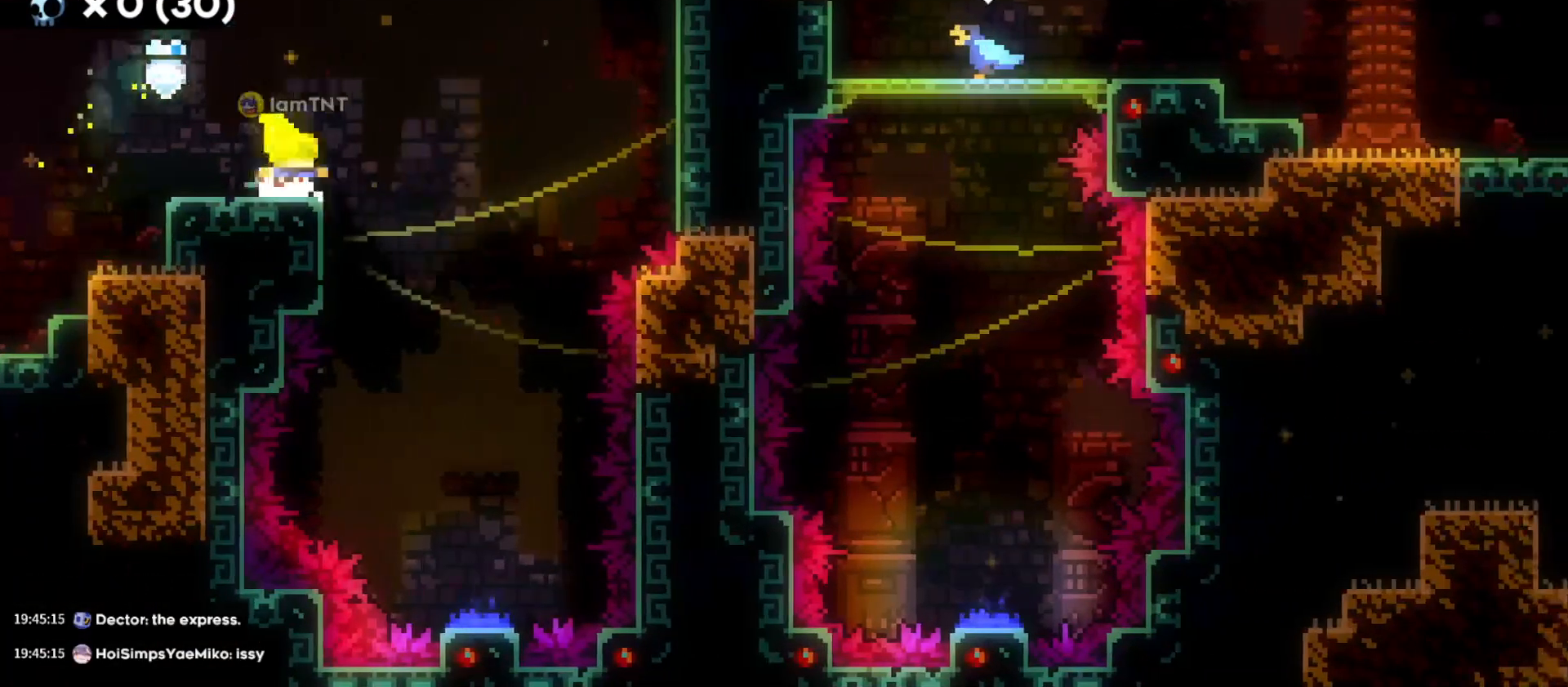
{"keys": ["s"], "events": [[250, "s", "down"], [316, "d", "up"], [316, "jump", "up"]]}
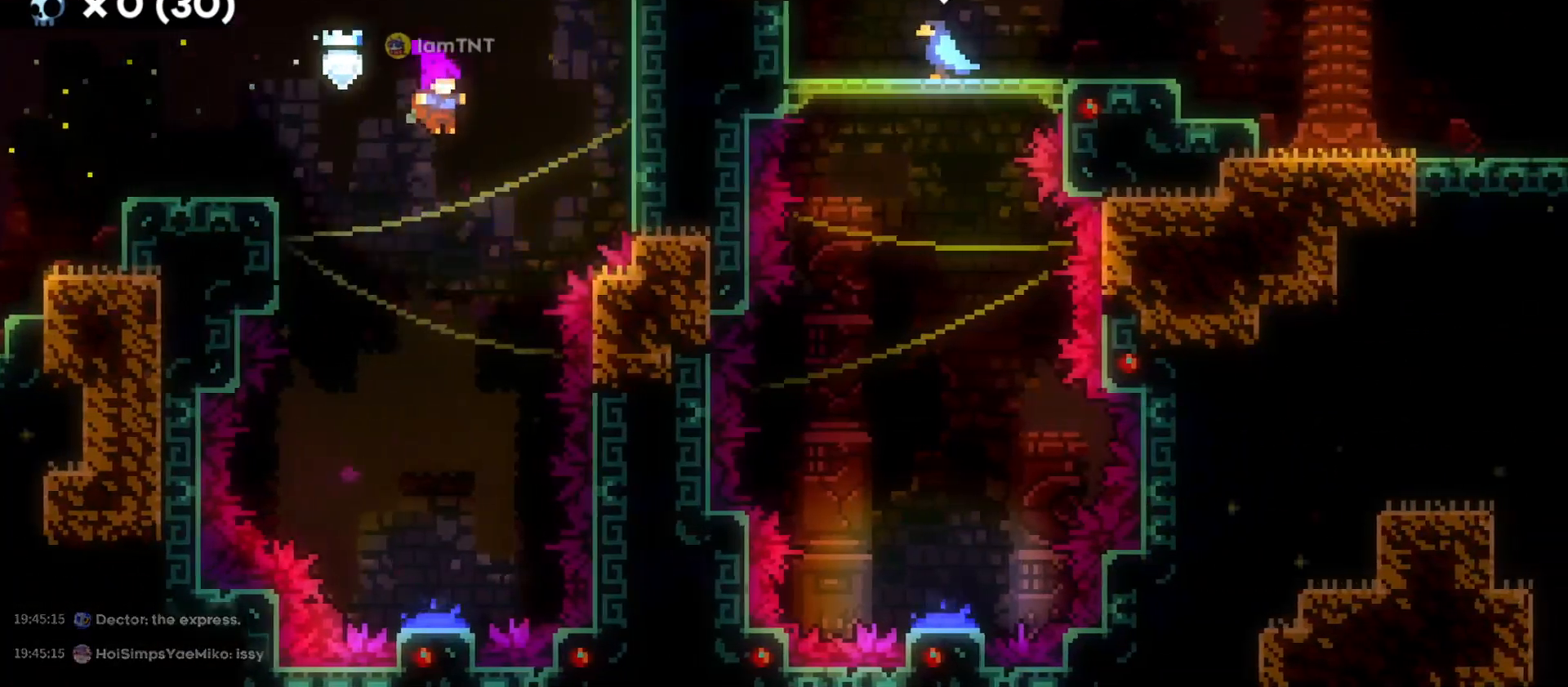
{"keys": ["s"], "events": []}
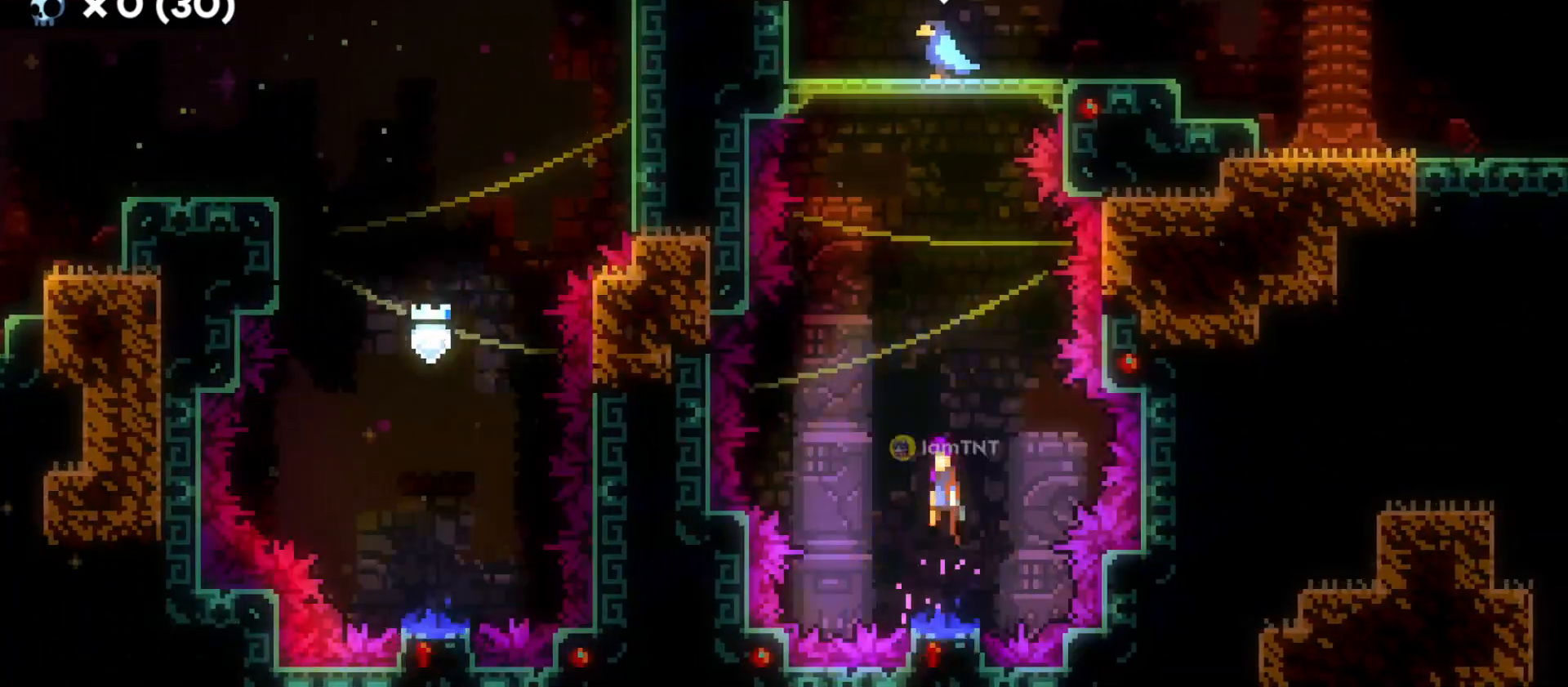
{"keys": [], "events": [[16, "s", "up"], [83, "w", "down"], [216, "dash", "down"], [383, "w", "up"], [400, "dash", "up"]]}
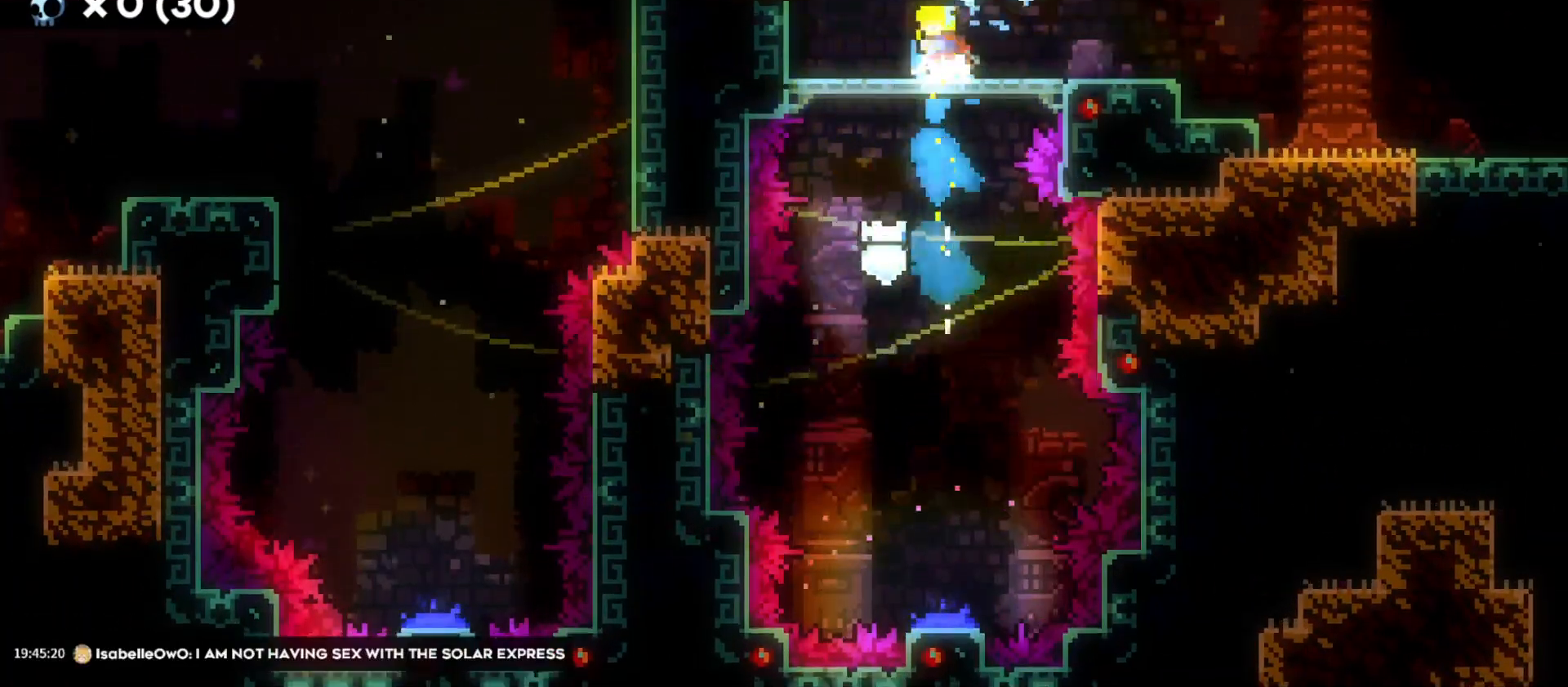
{"keys": ["d", "jump"], "events": [[116, "s", "down"], [166, "d", "down"], [233, "dash", "down"], [383, "dash", "up"], [433, "s", "up"], [450, "jump", "down"]]}
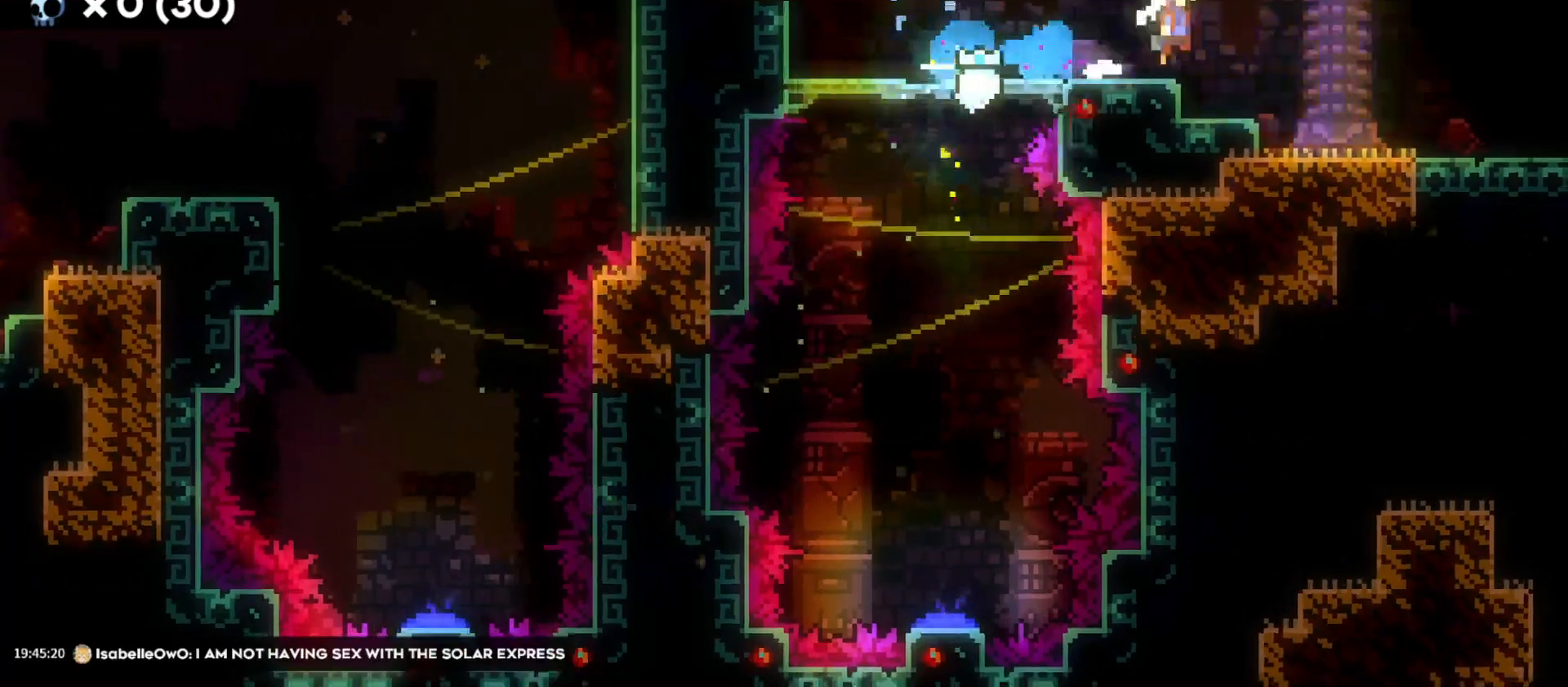
{"keys": ["d"], "events": [[83, "jump", "up"]]}
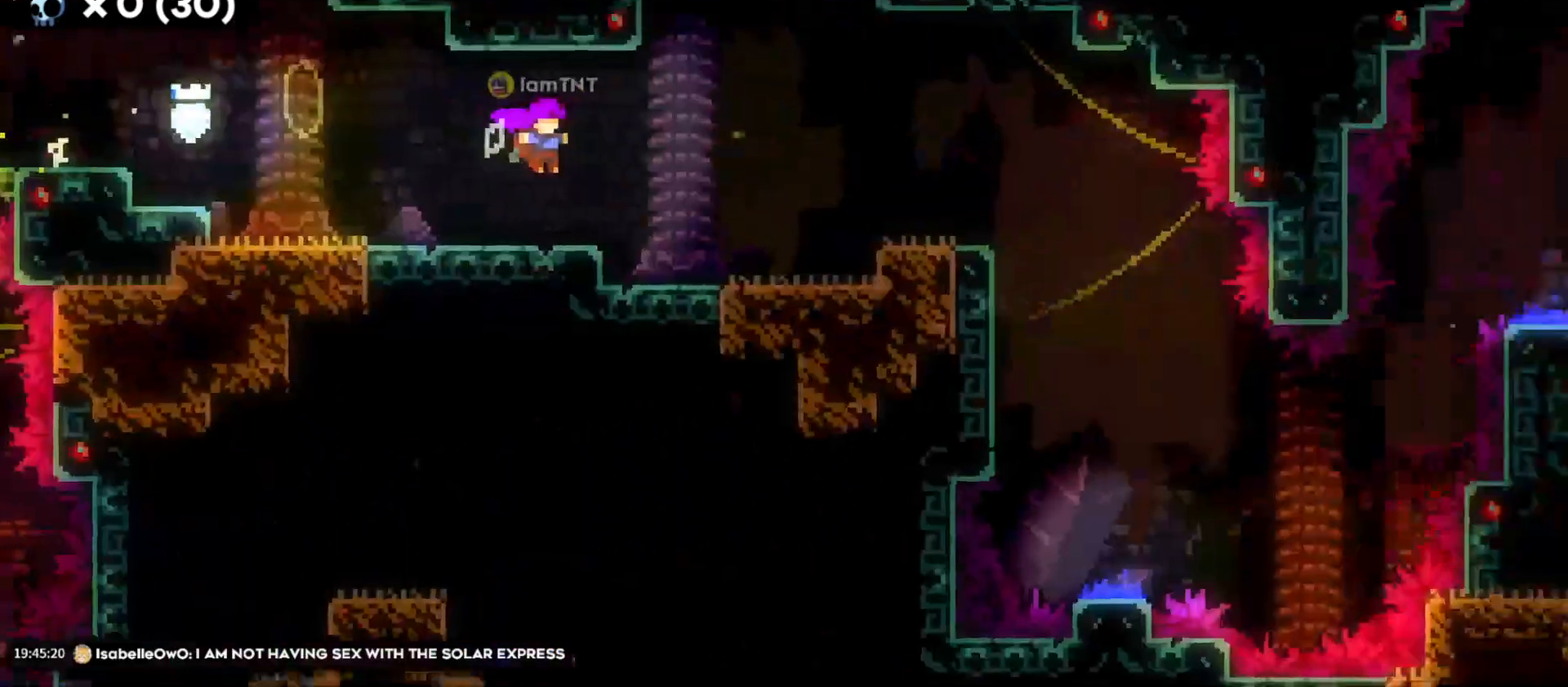
{"keys": ["d"], "events": []}
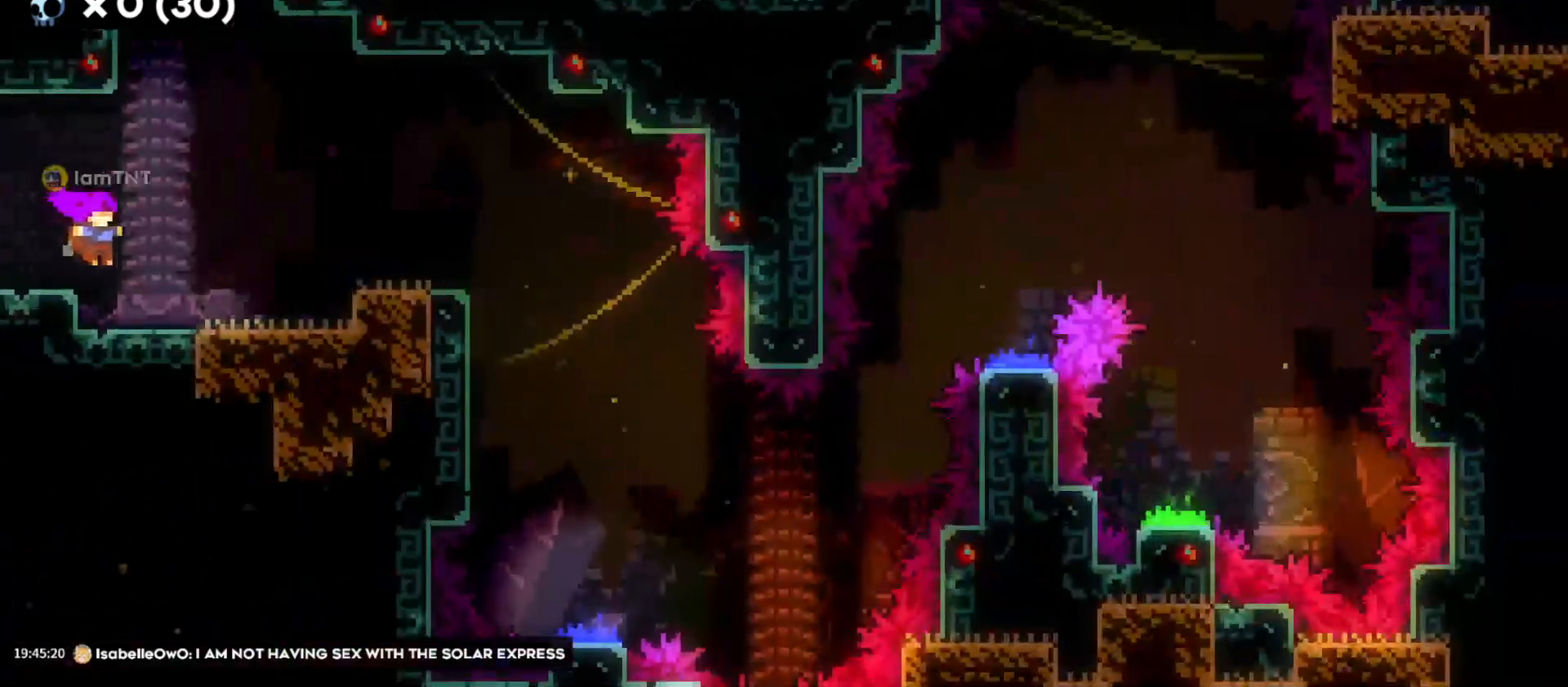
{"keys": ["d"], "events": [[150, "d", "up"], [266, "jump", "down"], [383, "d", "down"], [383, "jump", "up"]]}
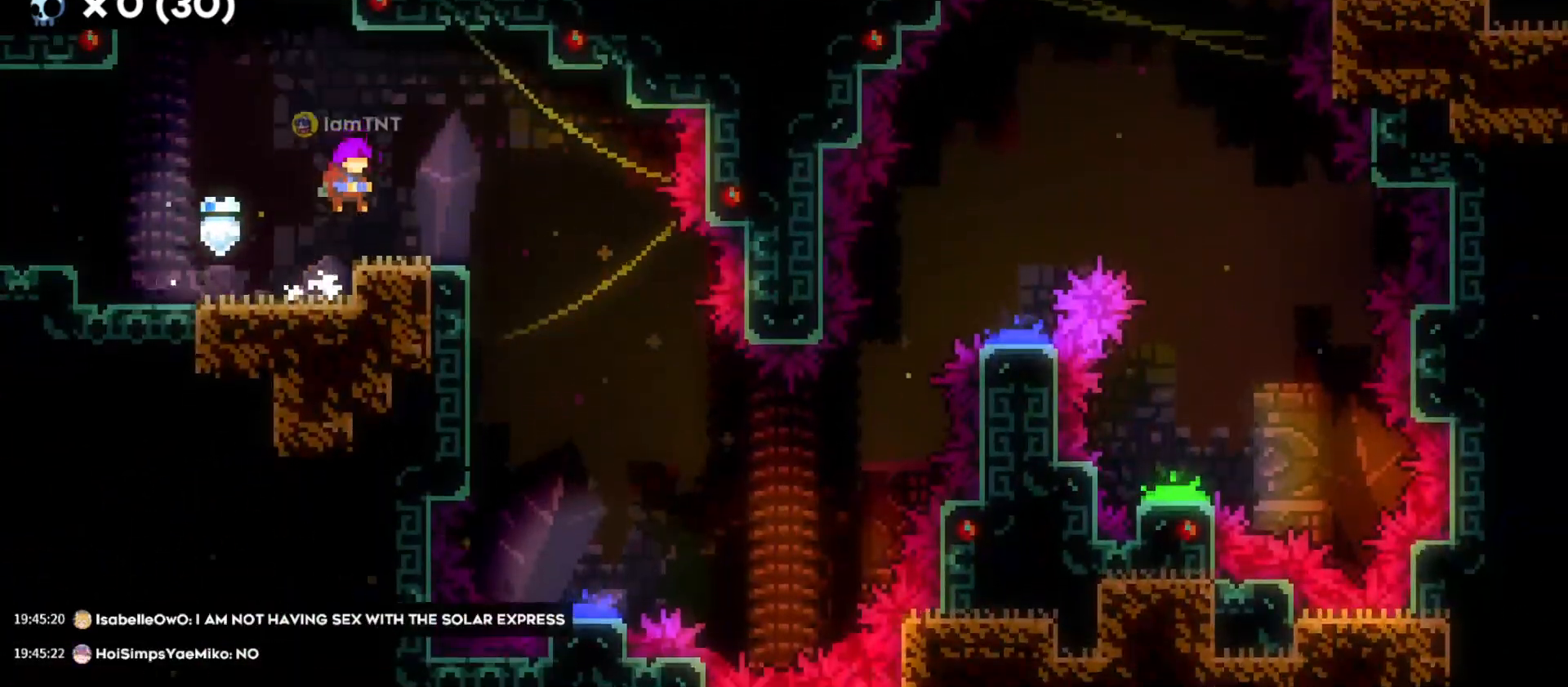
{"keys": ["s"], "events": [[150, "jump", "down"], [400, "s", "down"], [433, "d", "up"], [433, "jump", "up"]]}
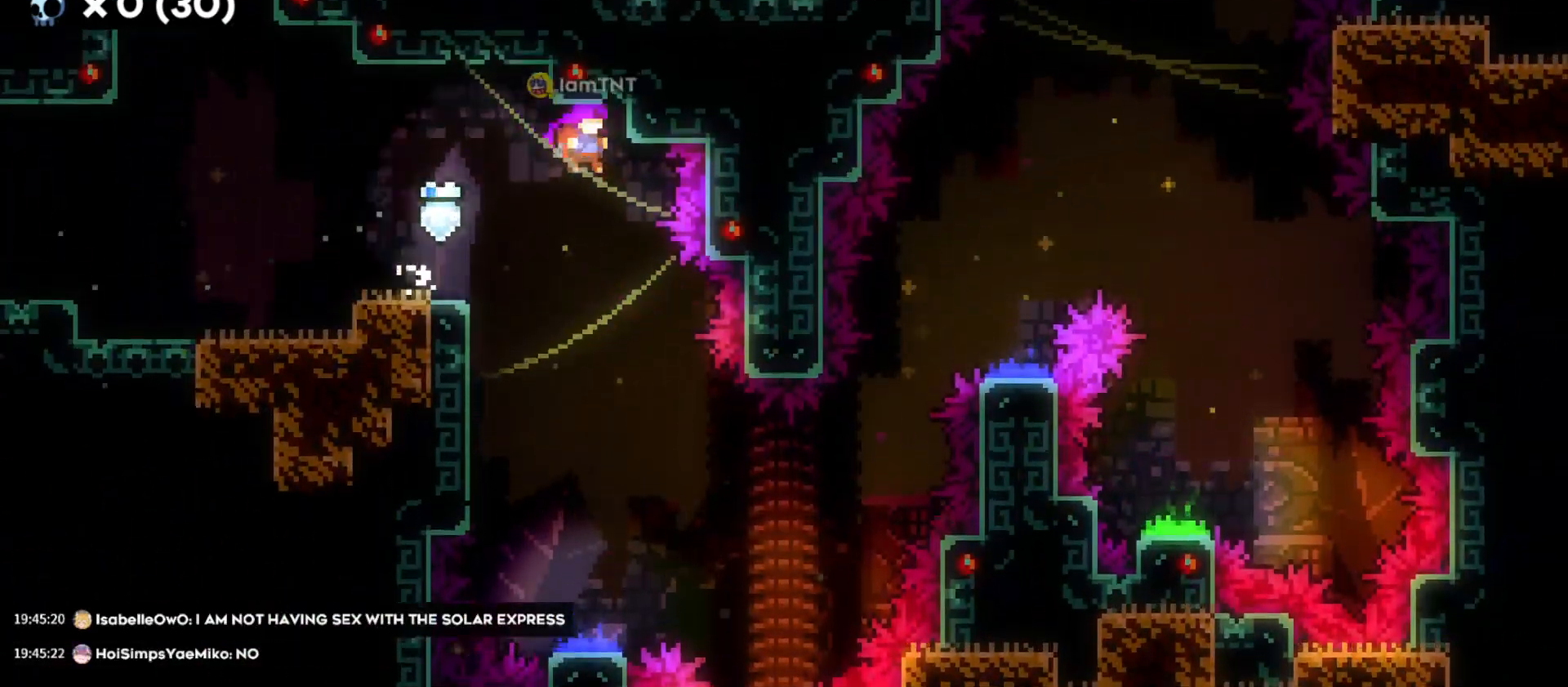
{"keys": ["d", "s"], "events": [[500, "d", "down"]]}
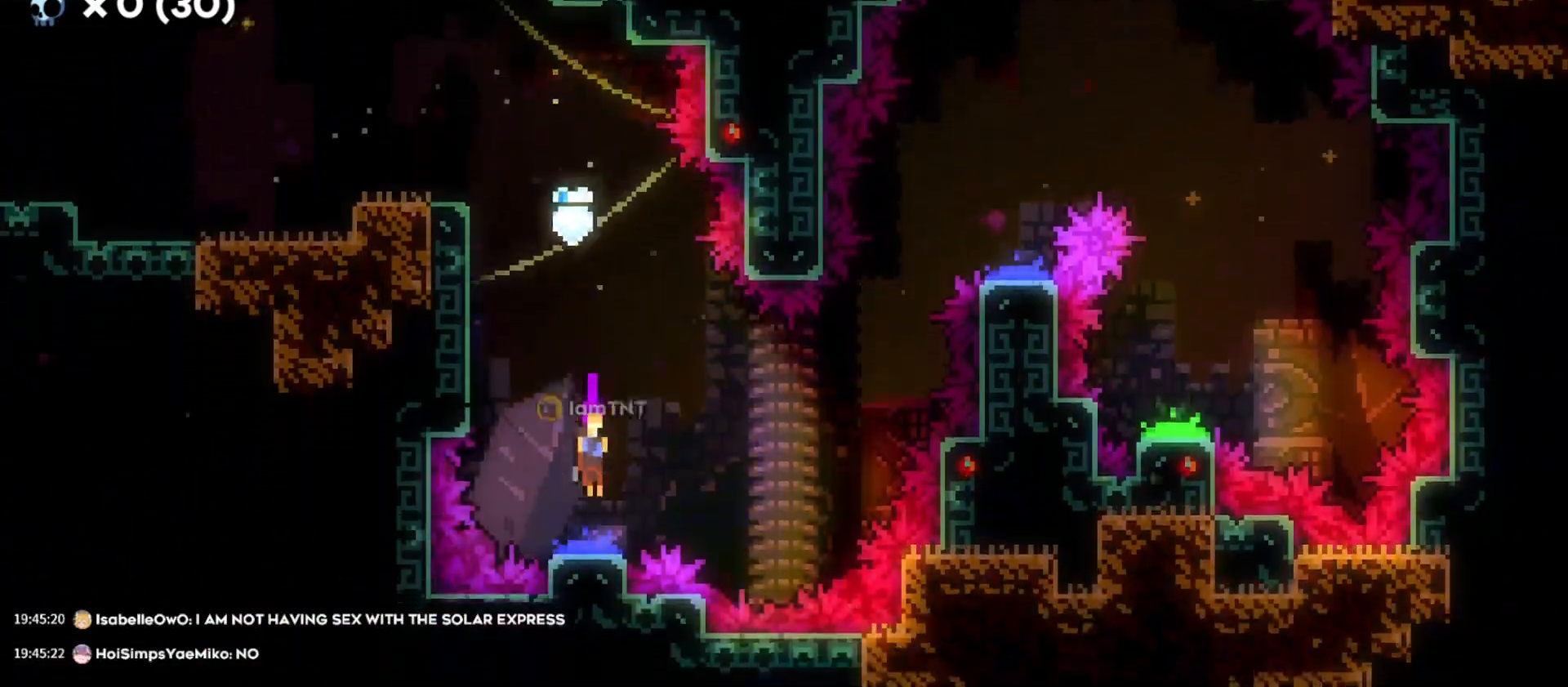
{"keys": ["s"], "events": [[416, "d", "up"]]}
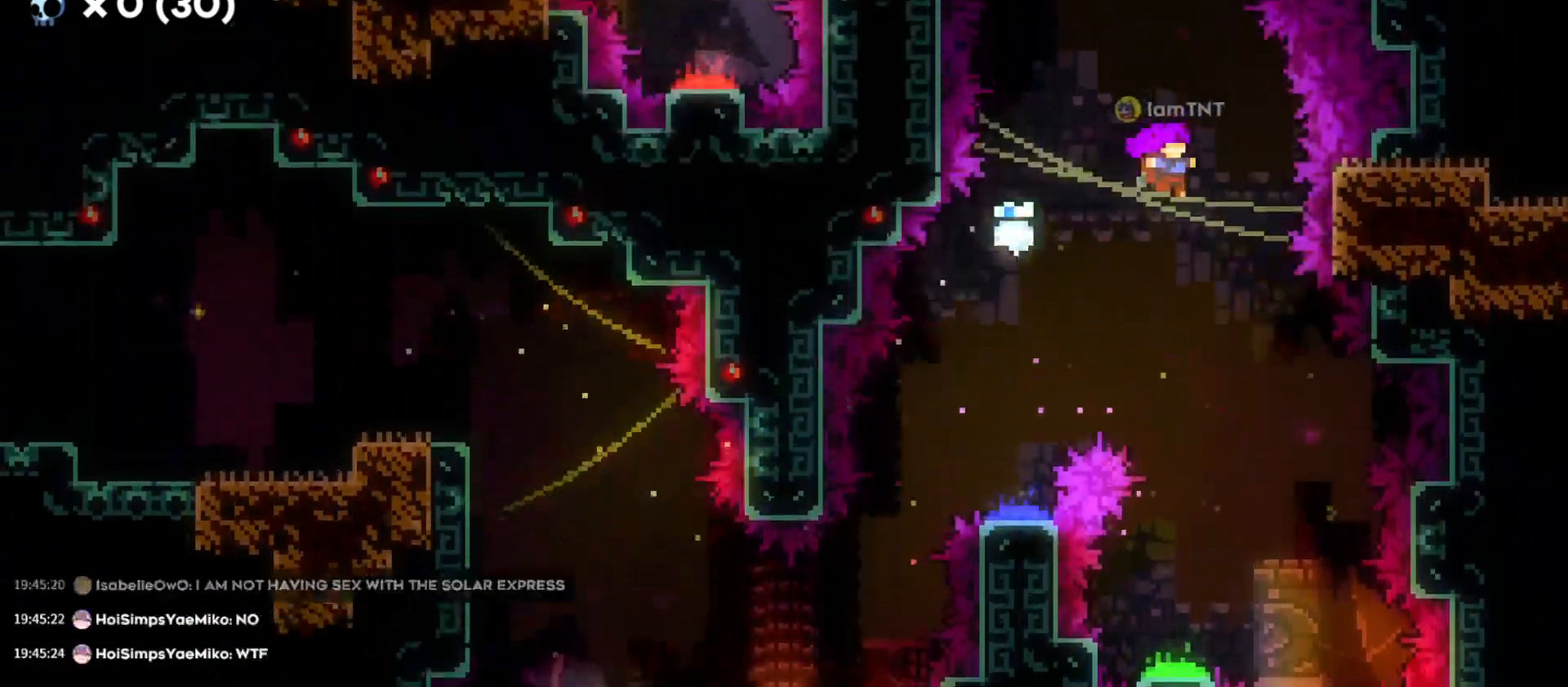
{"keys": ["a", "s"], "events": [[483, "a", "down"]]}
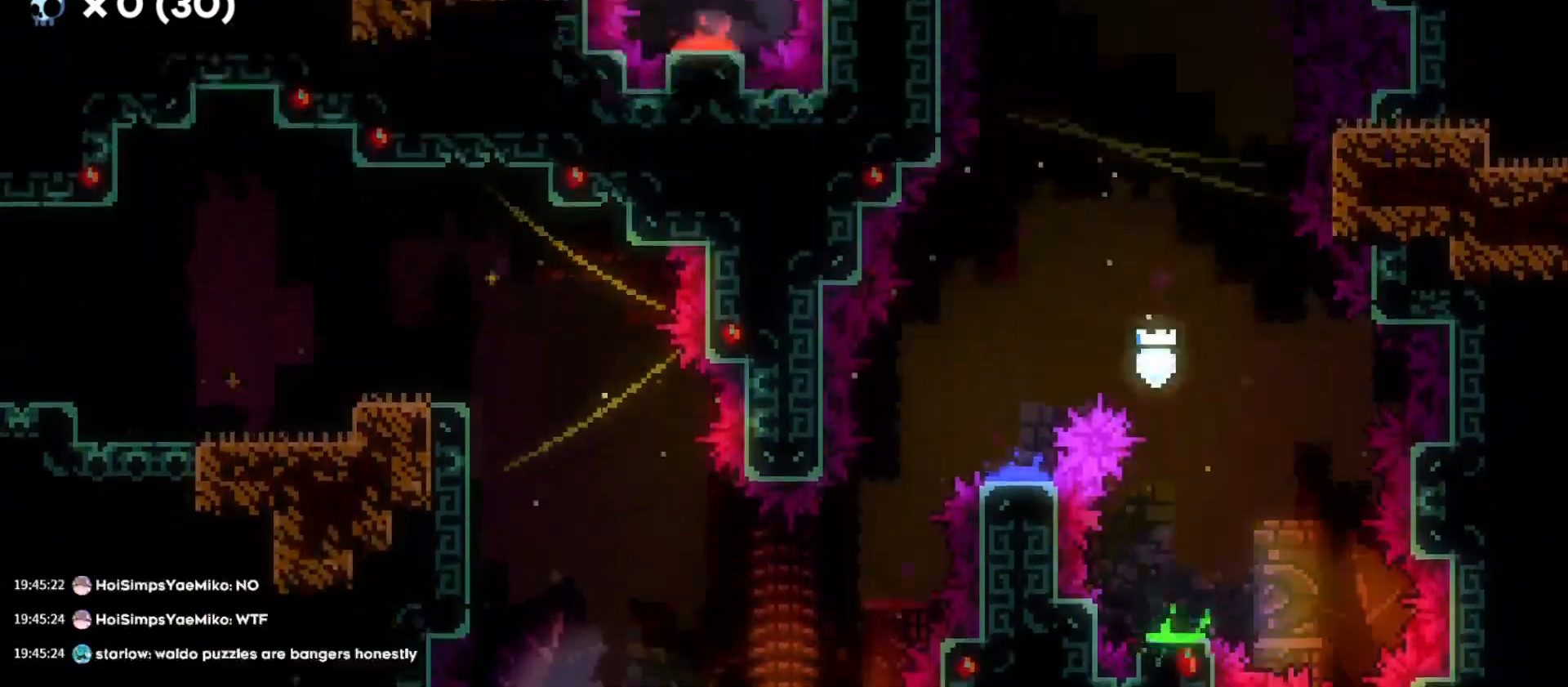
{"keys": ["s"], "events": [[450, "a", "up"]]}
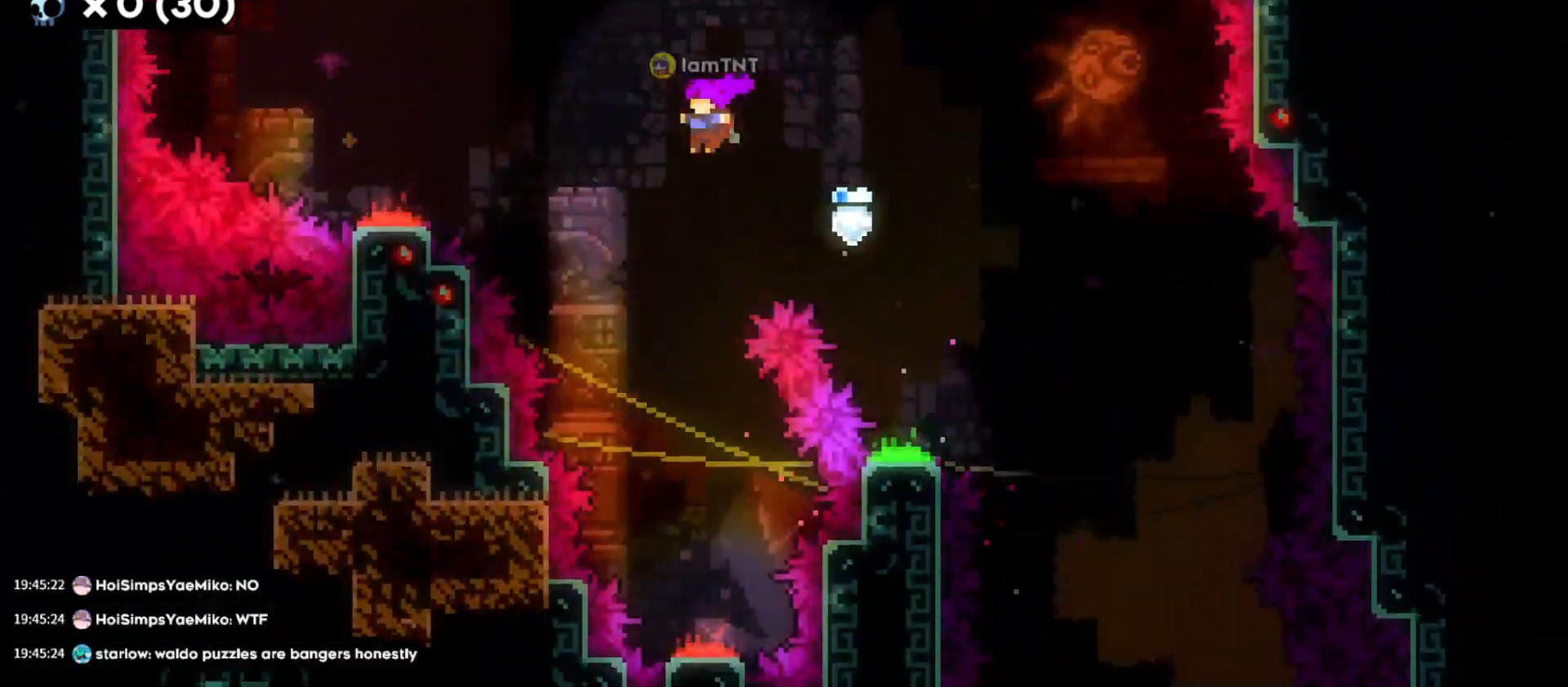
{"keys": [], "events": [[500, "s", "up"]]}
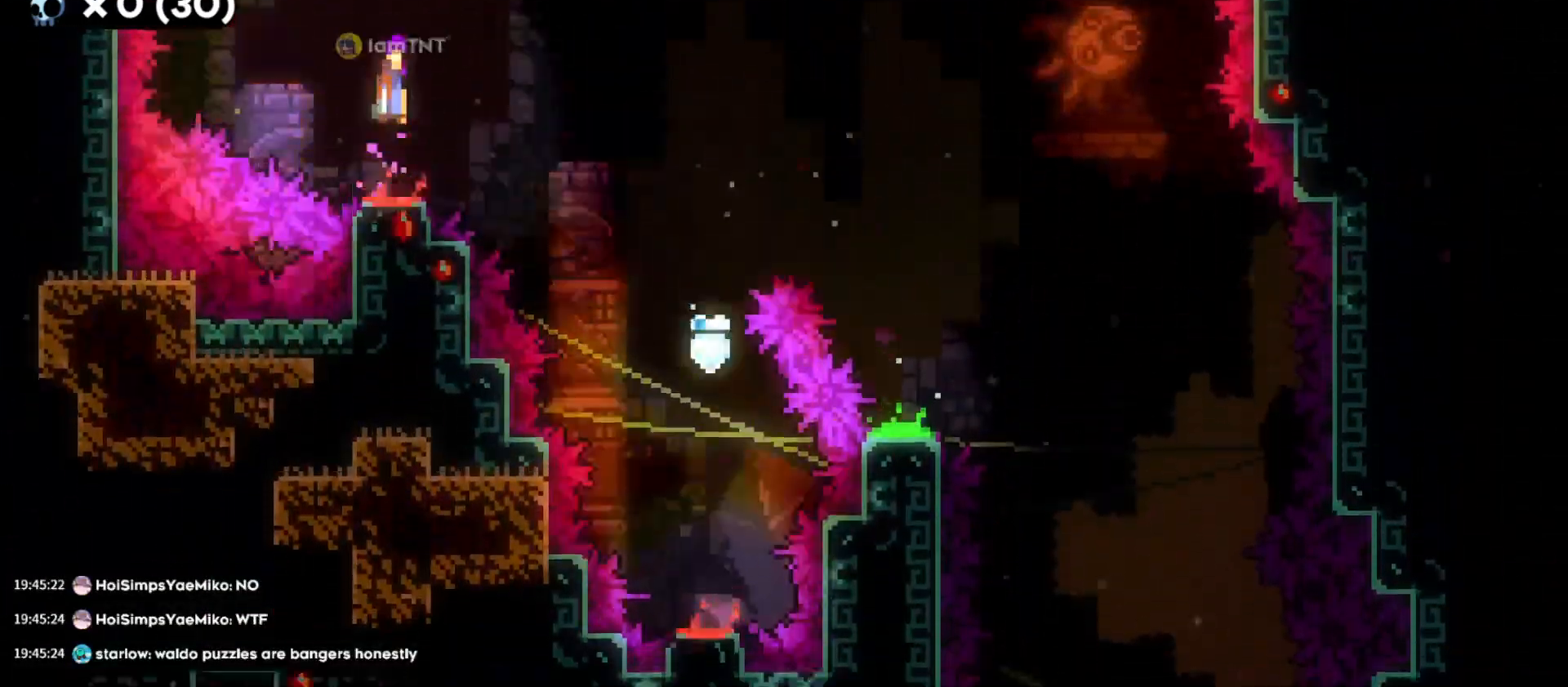
{"keys": [], "events": [[83, "w", "down"], [283, "dash", "down"], [416, "dash", "up"], [483, "w", "up"]]}
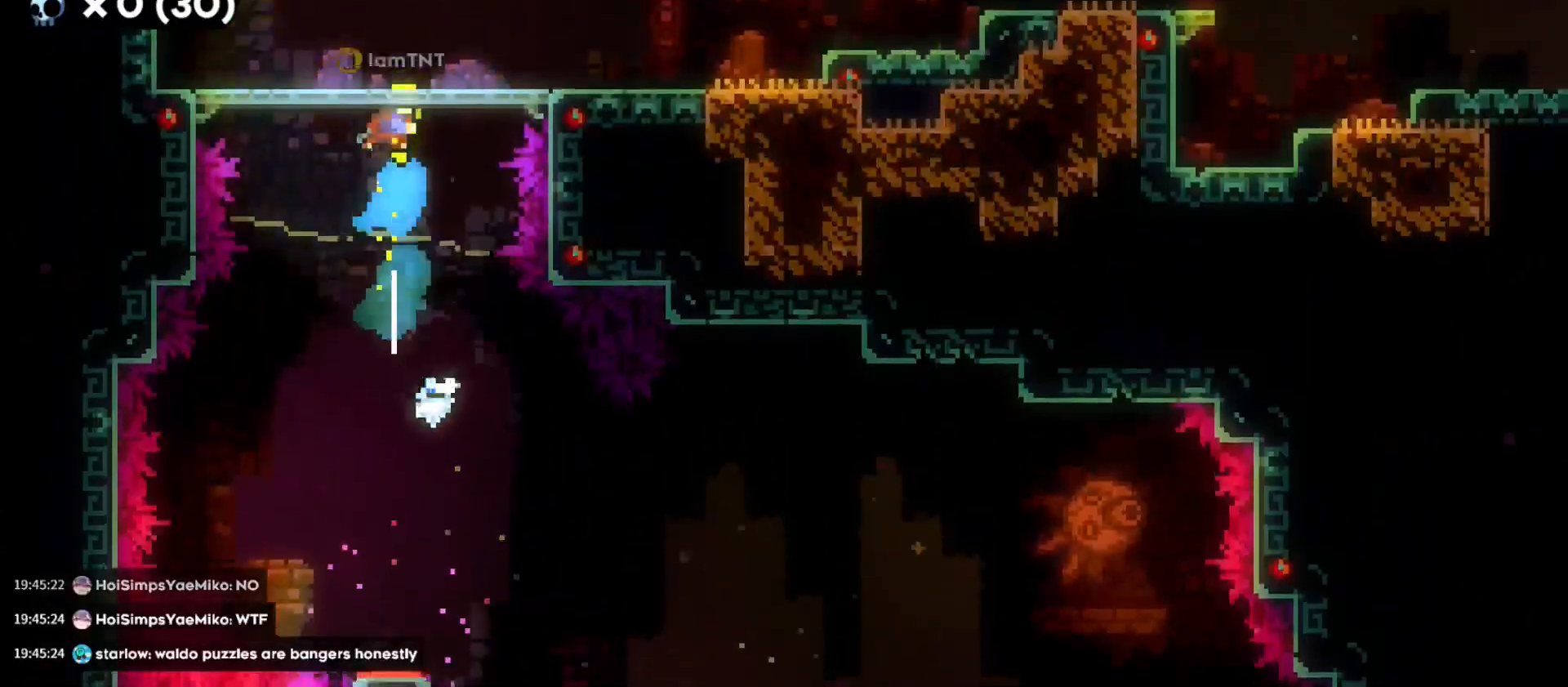
{"keys": ["d", "jump"], "events": [[50, "d", "down"], [300, "dash", "down"], [416, "dash", "up"], [500, "jump", "down"]]}
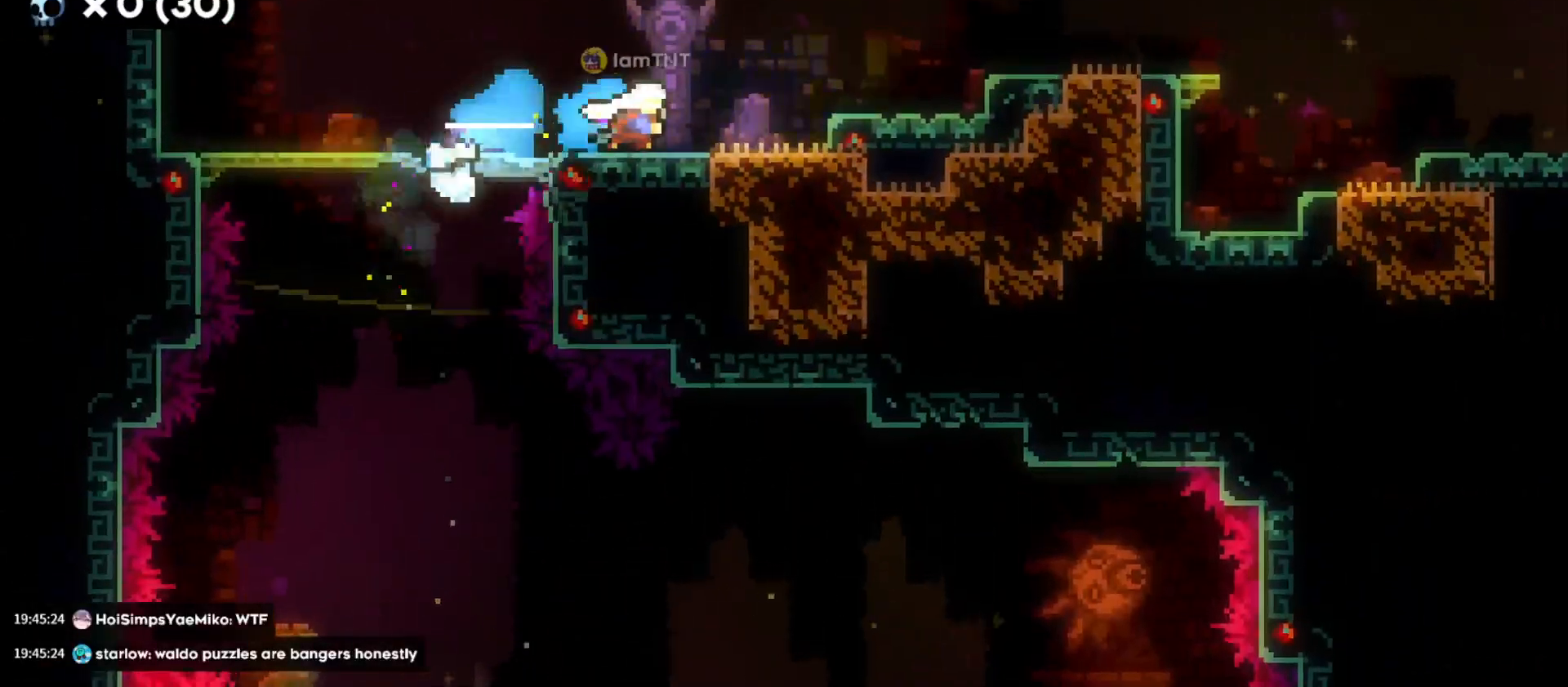
{"keys": ["d", "jump"], "events": [[233, "jump", "up"], [266, "s", "down"], [333, "dash", "down"], [450, "dash", "up"], [450, "s", "up"], [500, "jump", "down"]]}
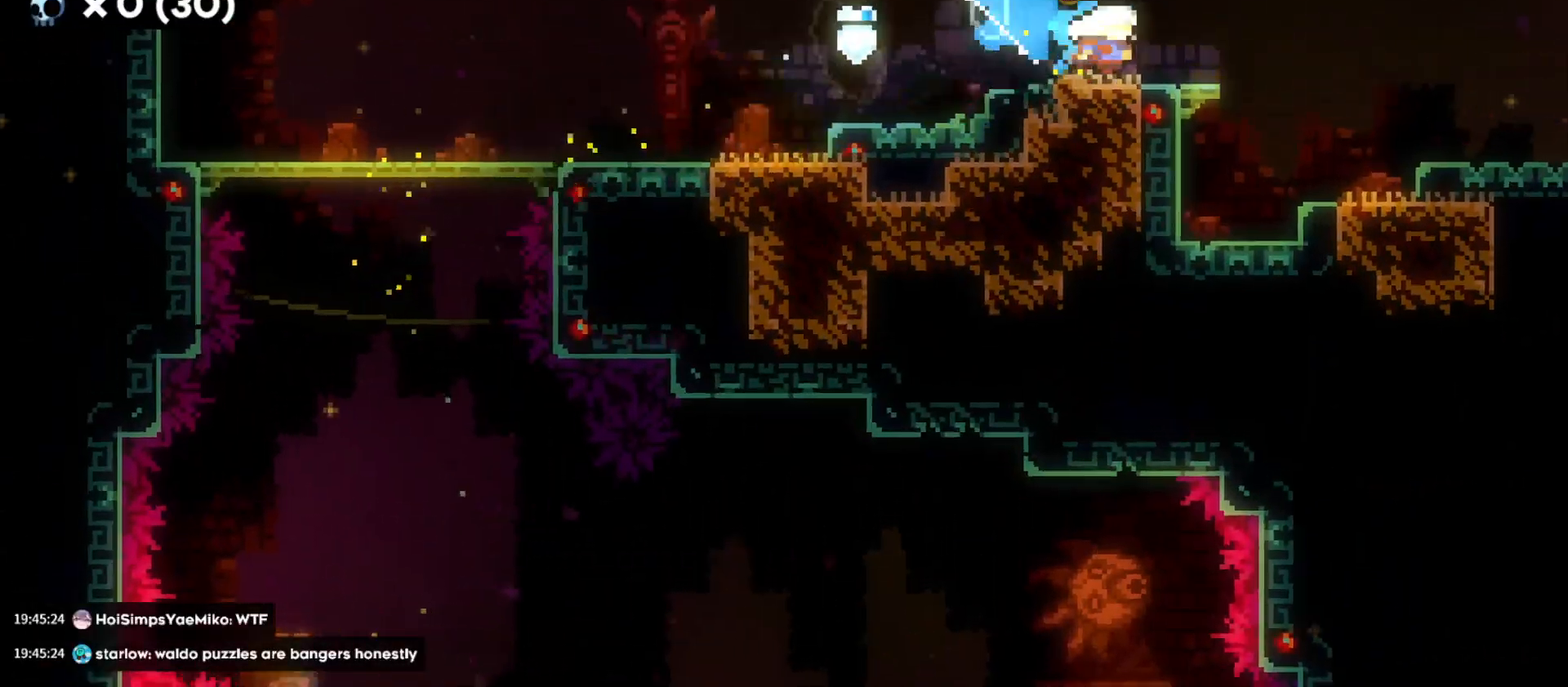
{"keys": ["d", "jump", "s"], "events": [[350, "s", "down"]]}
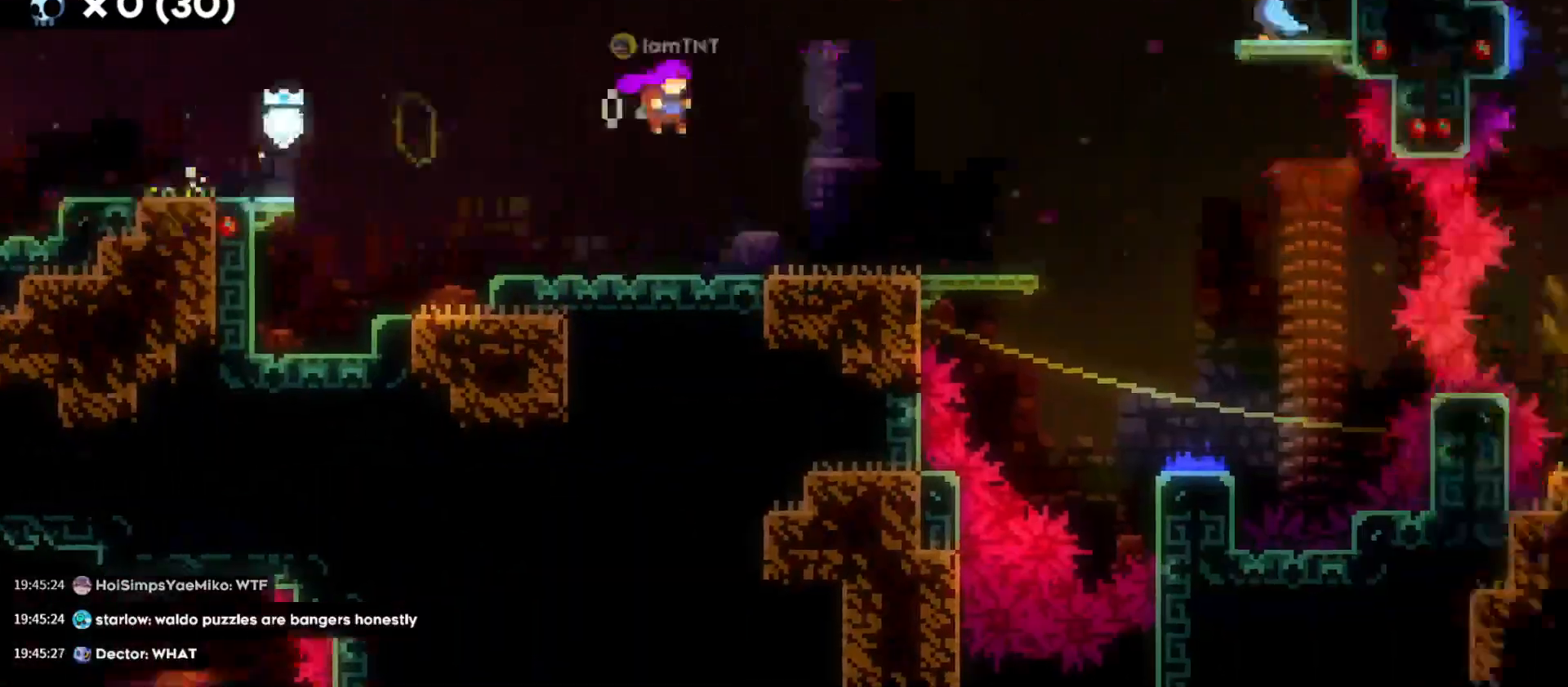
{"keys": ["d"], "events": [[16, "s", "up"], [350, "jump", "up"]]}
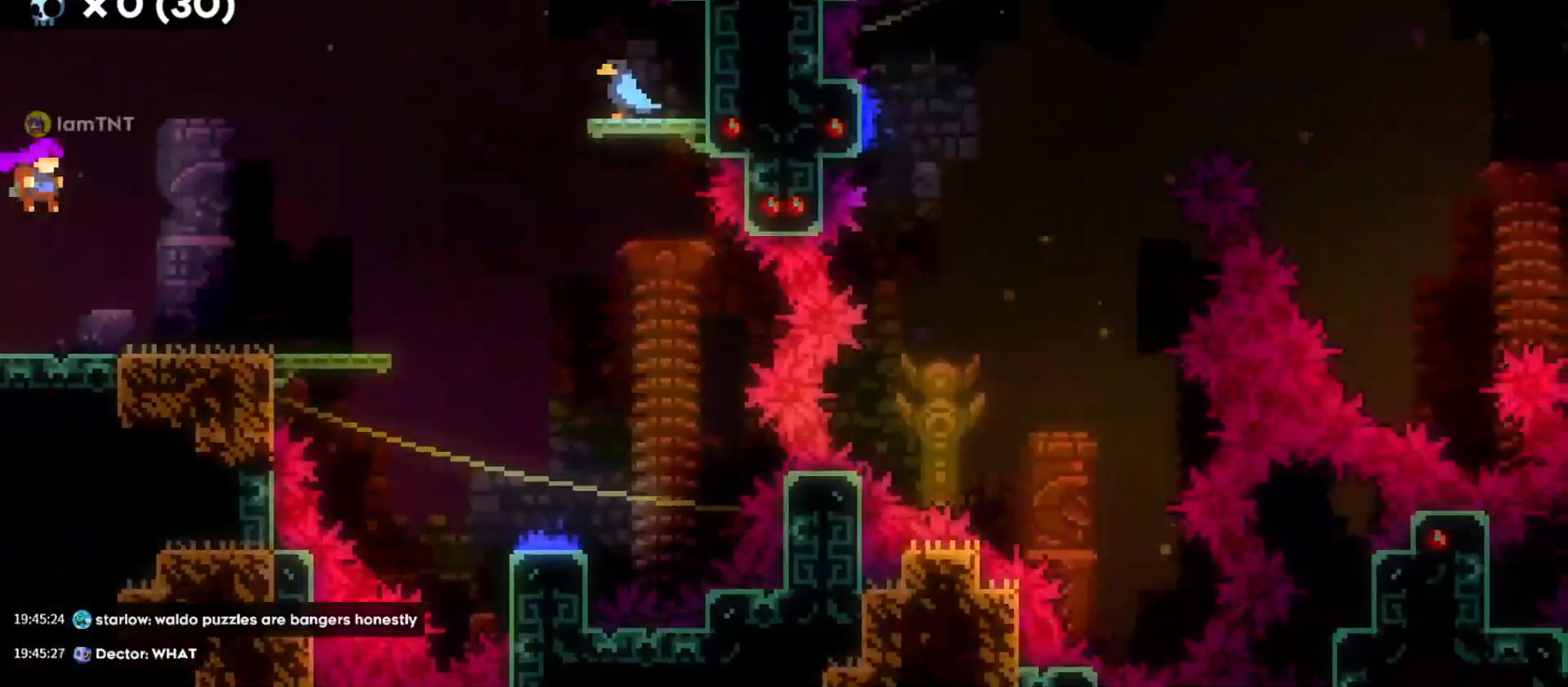
{"keys": ["d", "jump"], "events": [[66, "d", "up"], [166, "d", "down"], [350, "jump", "down"]]}
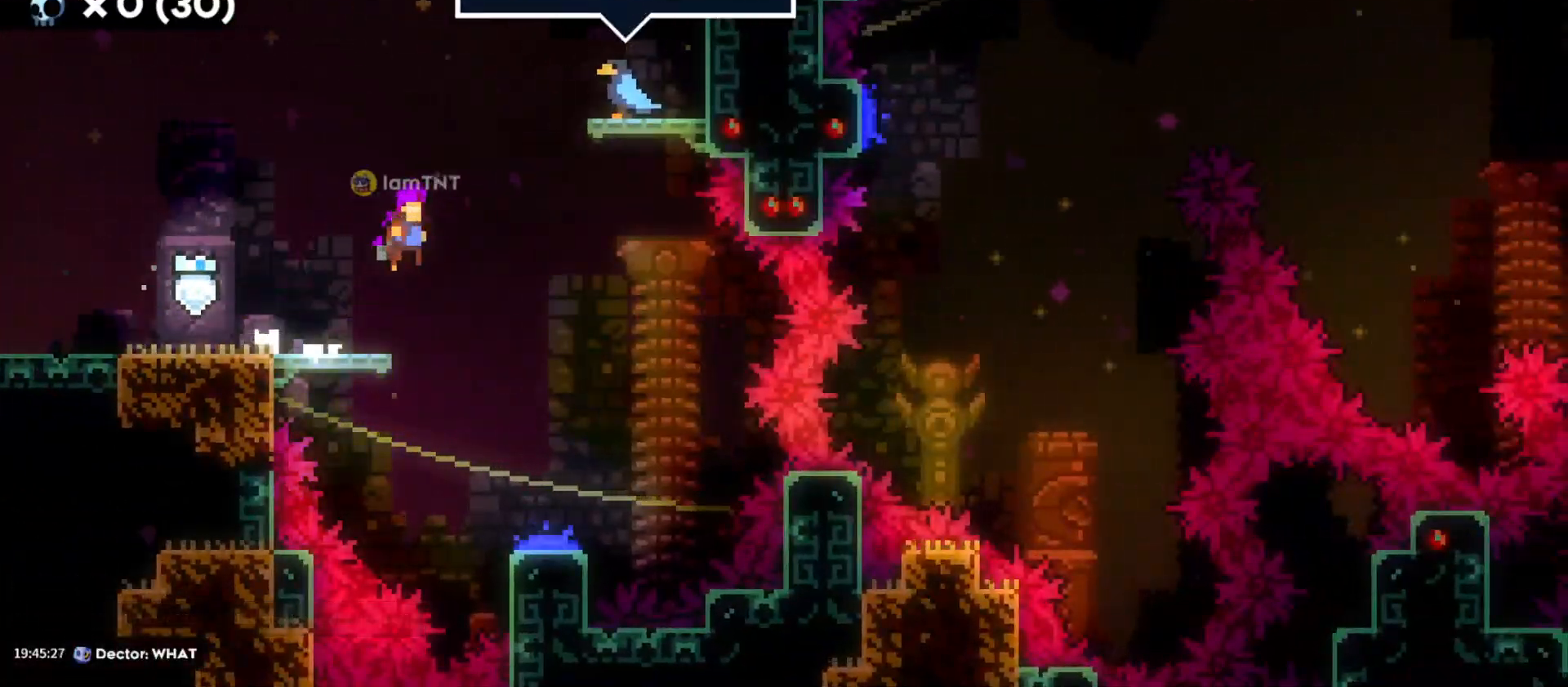
{"keys": ["s"], "events": [[183, "s", "down"], [233, "jump", "up"], [250, "d", "up"]]}
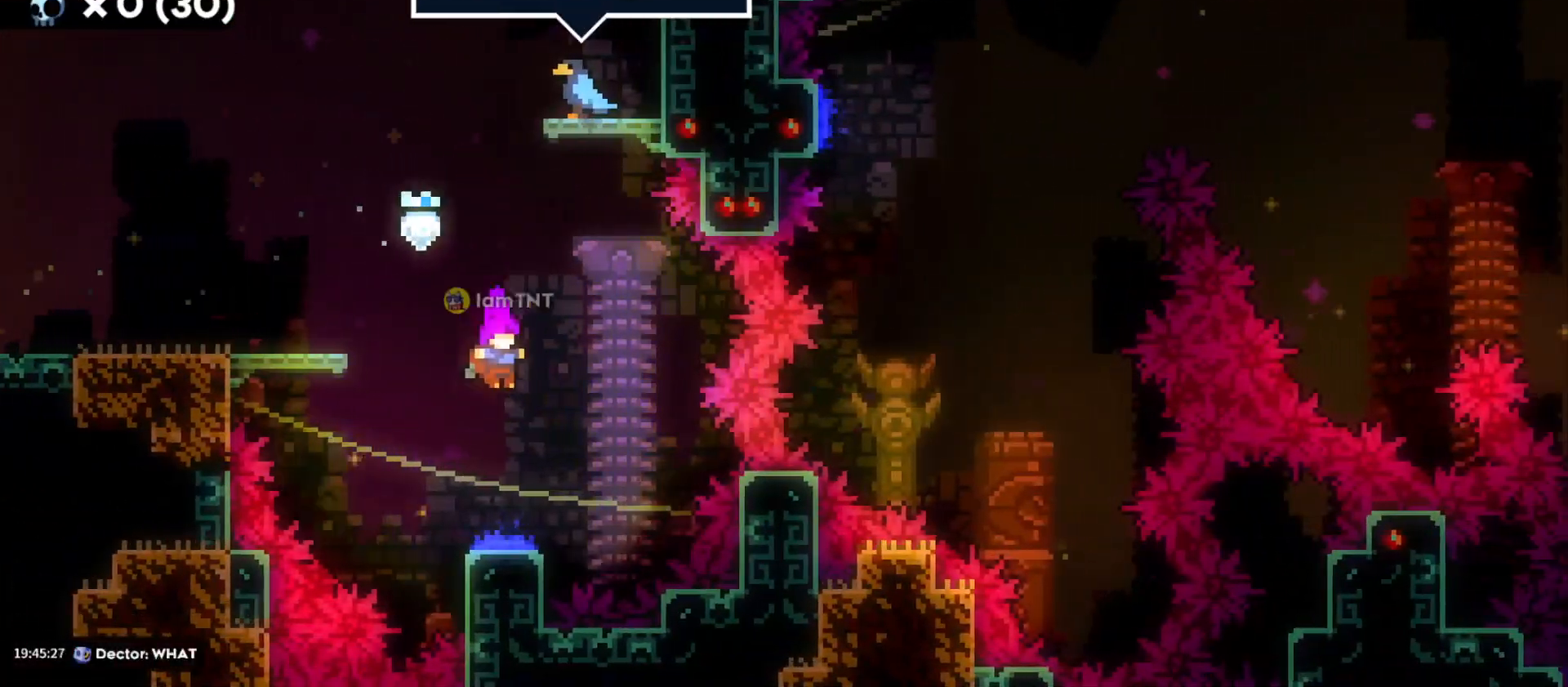
{"keys": ["d"], "events": [[100, "d", "down"], [116, "s", "up"]]}
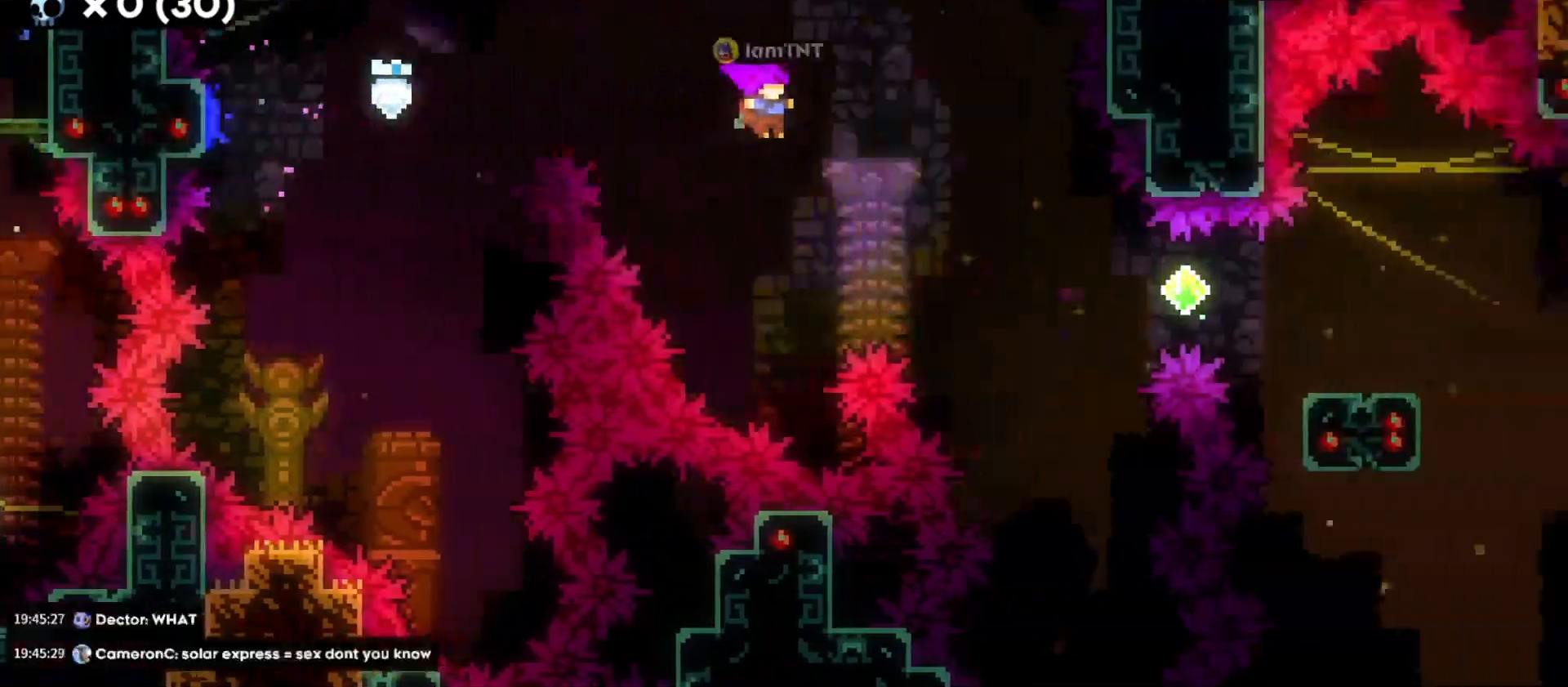
{"keys": ["d"], "events": [[200, "dash", "down"], [333, "dash", "up"]]}
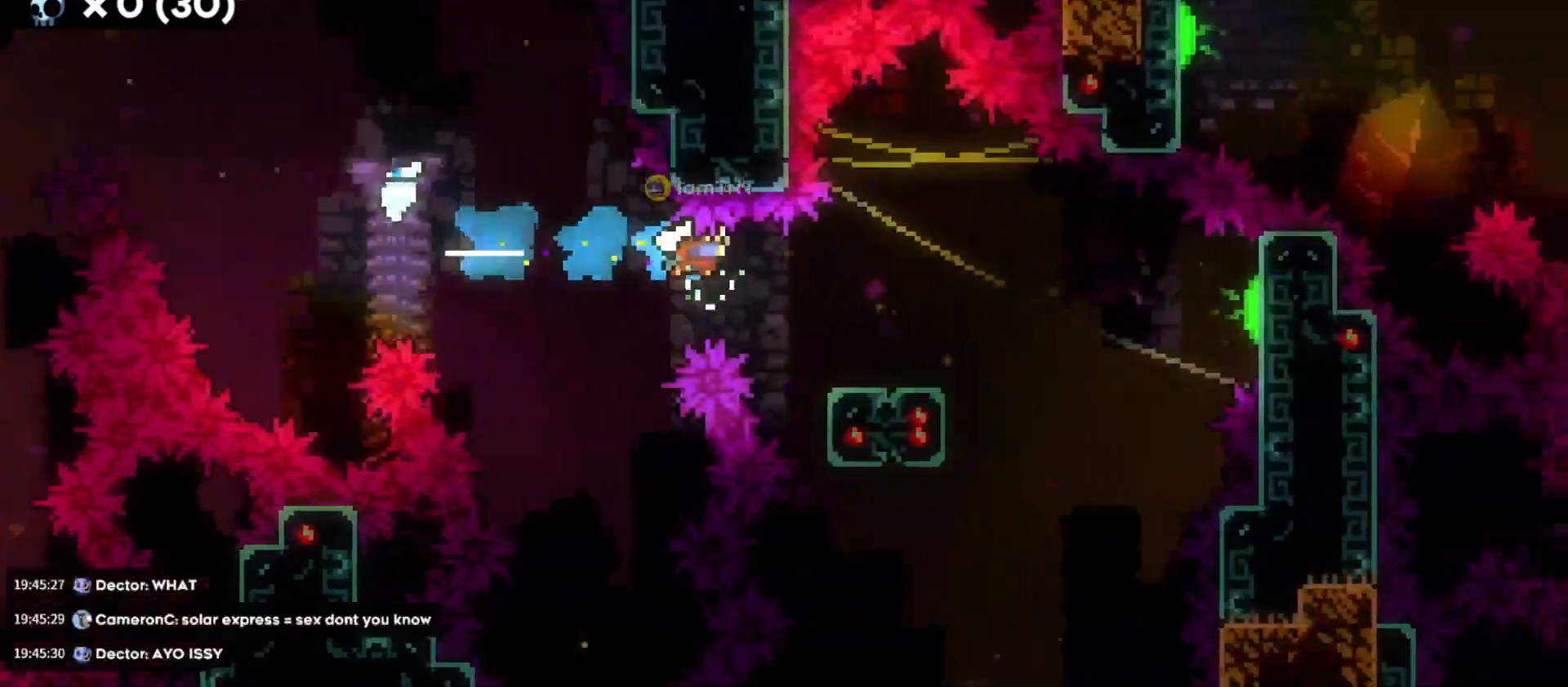
{"keys": ["d", "jump"], "events": [[200, "dash", "down"], [200, "s", "down"], [350, "dash", "up"], [350, "s", "up"], [400, "jump", "down"]]}